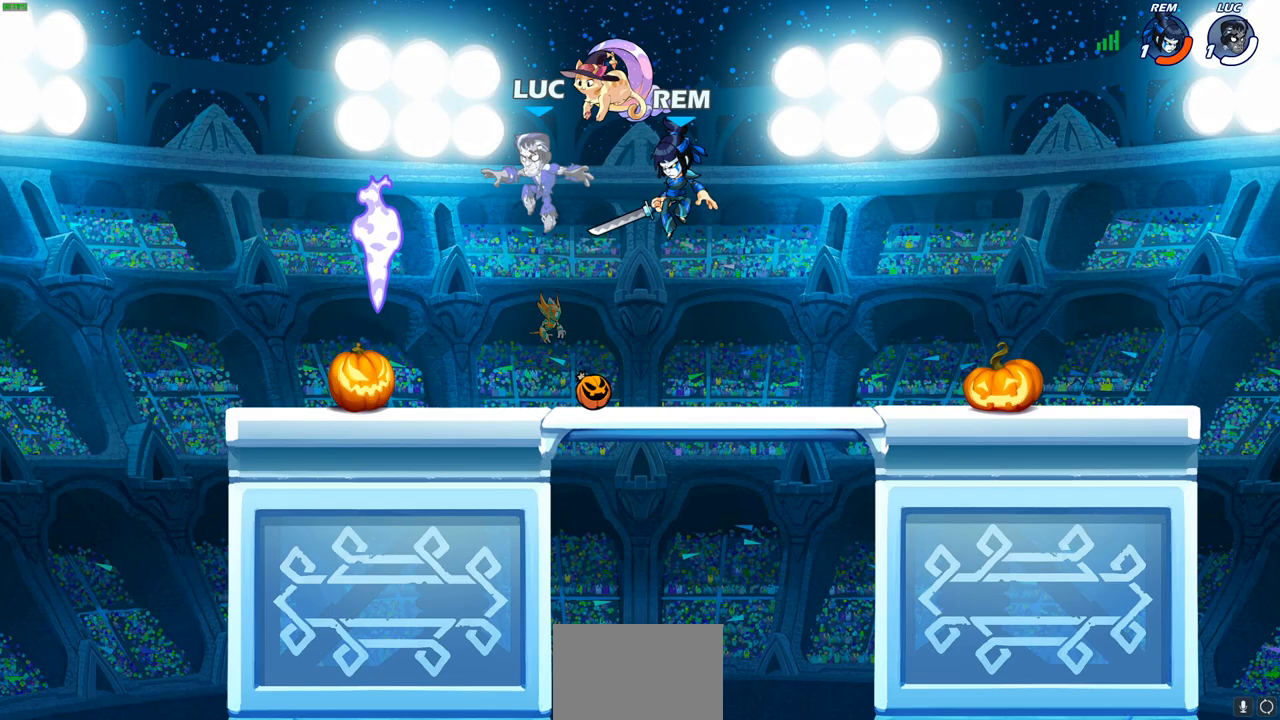
Gameplay with a controller (PlayStation layout); each line is a JSON object with the inputs held at the frame after it. "events" lists button and stick changes between this image and that frame as [ms after this image, input, new state], when the widget could be followed in between.
{"buttons": ["SQUARE"], "left_stick": "left", "right_stick": "center", "events": [[417, "left_stick", "left"], [467, "SQUARE", "down"]]}
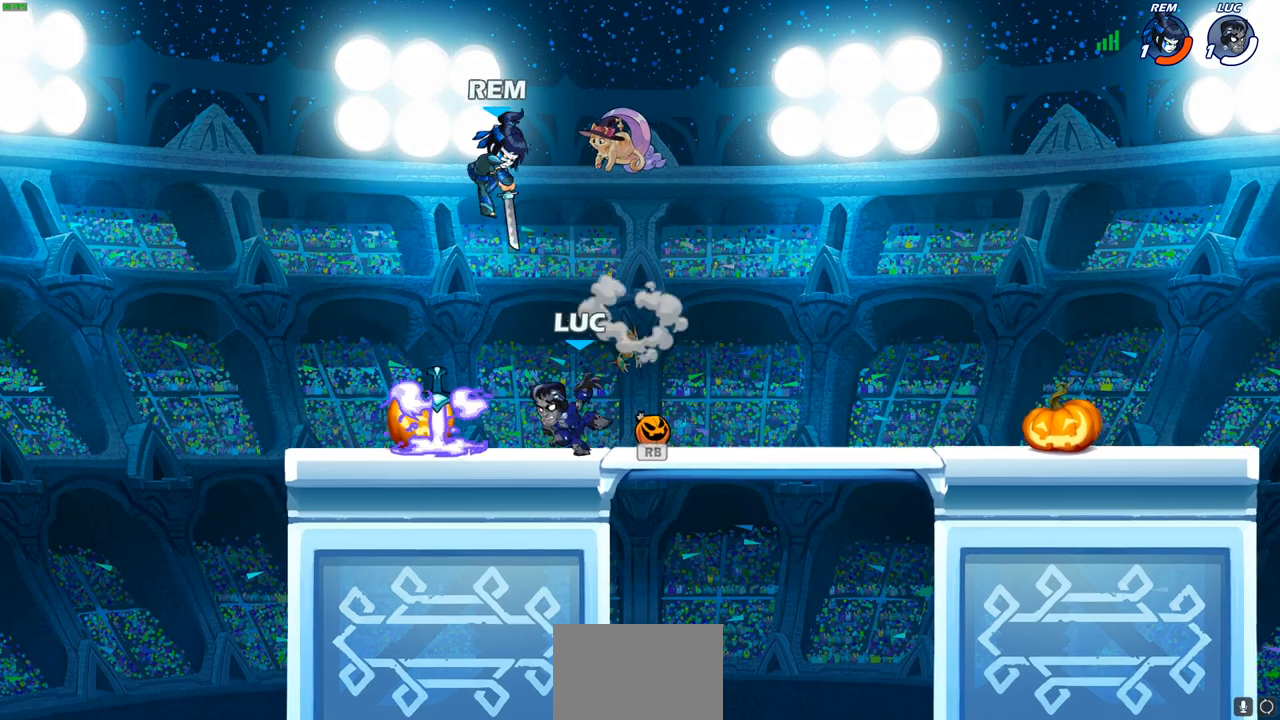
{"buttons": ["CROSS"], "left_stick": "up", "right_stick": "center", "events": [[17, "SQUARE", "up"], [50, "left_stick", "center"], [300, "left_stick", "up-left"], [333, "R1", "down"], [383, "CROSS", "down"], [467, "R1", "up"], [500, "left_stick", "up"]]}
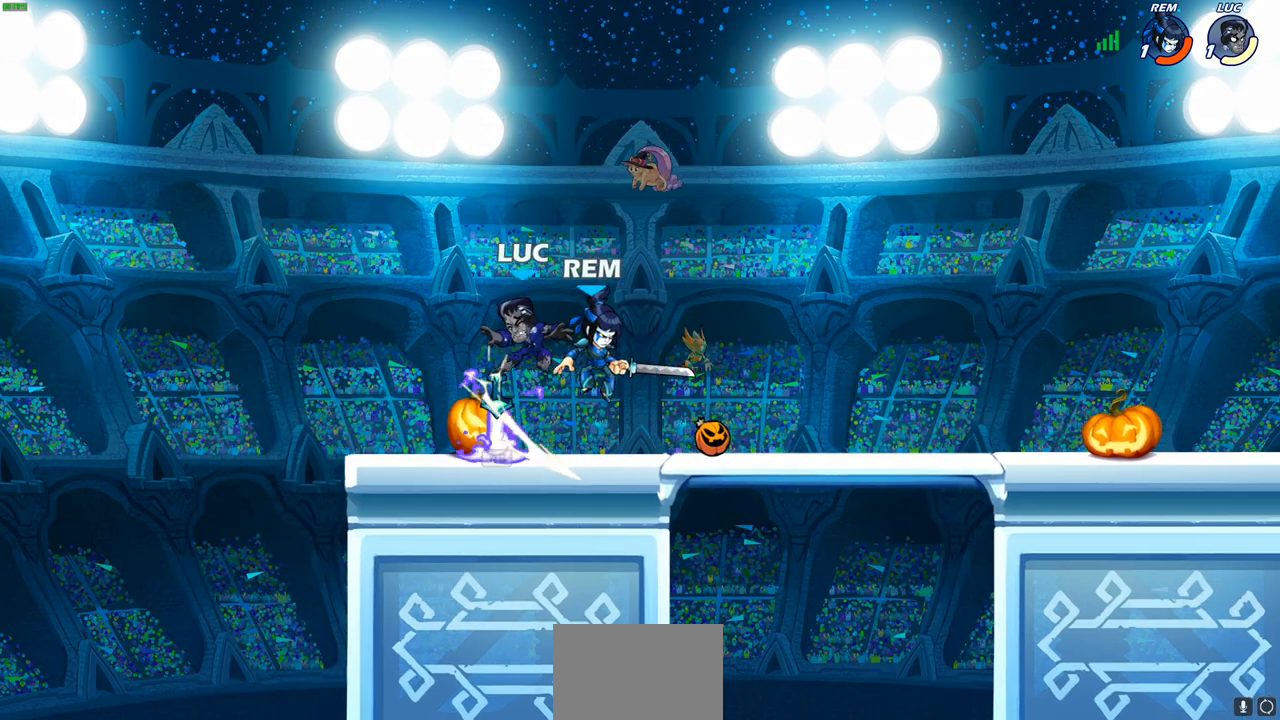
{"buttons": [], "left_stick": "right", "right_stick": "center", "events": [[17, "CROSS", "up"], [17, "left_stick", "up-right"], [117, "left_stick", "down-right"], [200, "left_stick", "down-left"], [250, "R2", "down"], [433, "R2", "up"], [433, "left_stick", "down-right"], [500, "left_stick", "right"]]}
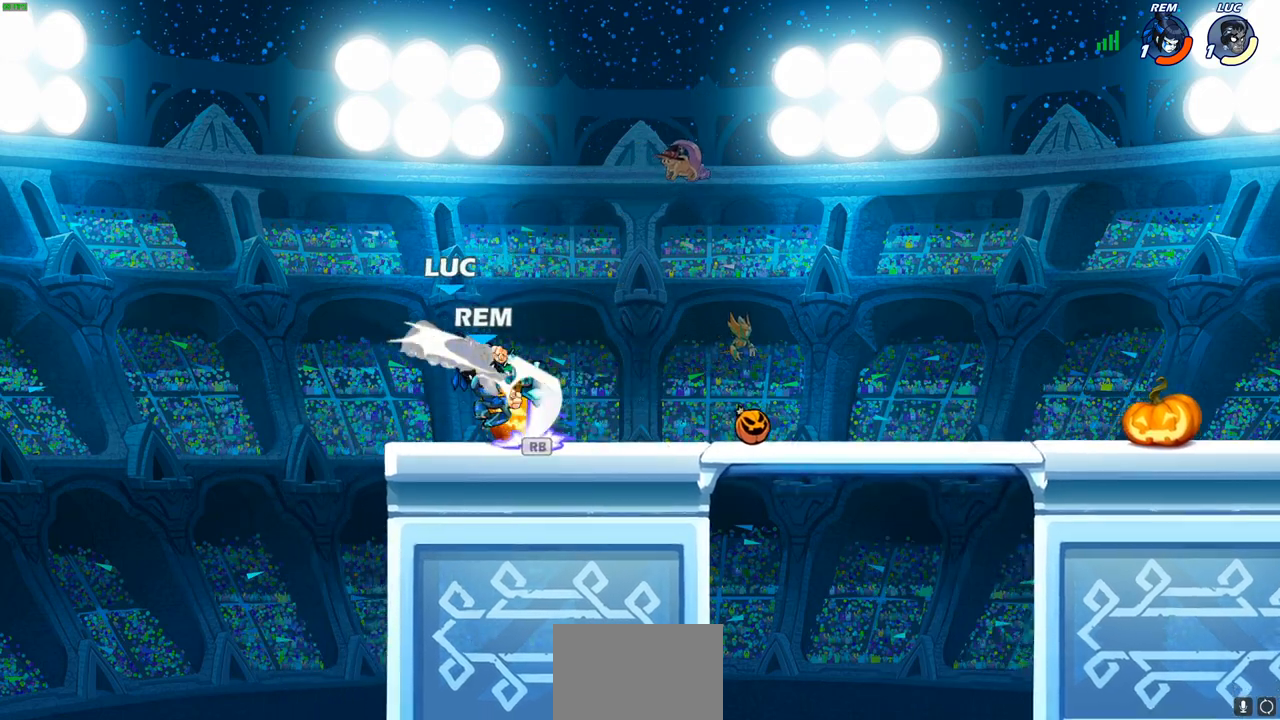
{"buttons": [], "left_stick": "down-right", "right_stick": "center", "events": [[33, "R1", "down"], [83, "CROSS", "down"], [117, "left_stick", "up-right"], [183, "R1", "up"], [217, "CROSS", "up"], [233, "left_stick", "center"], [333, "left_stick", "down-left"], [450, "left_stick", "down-right"]]}
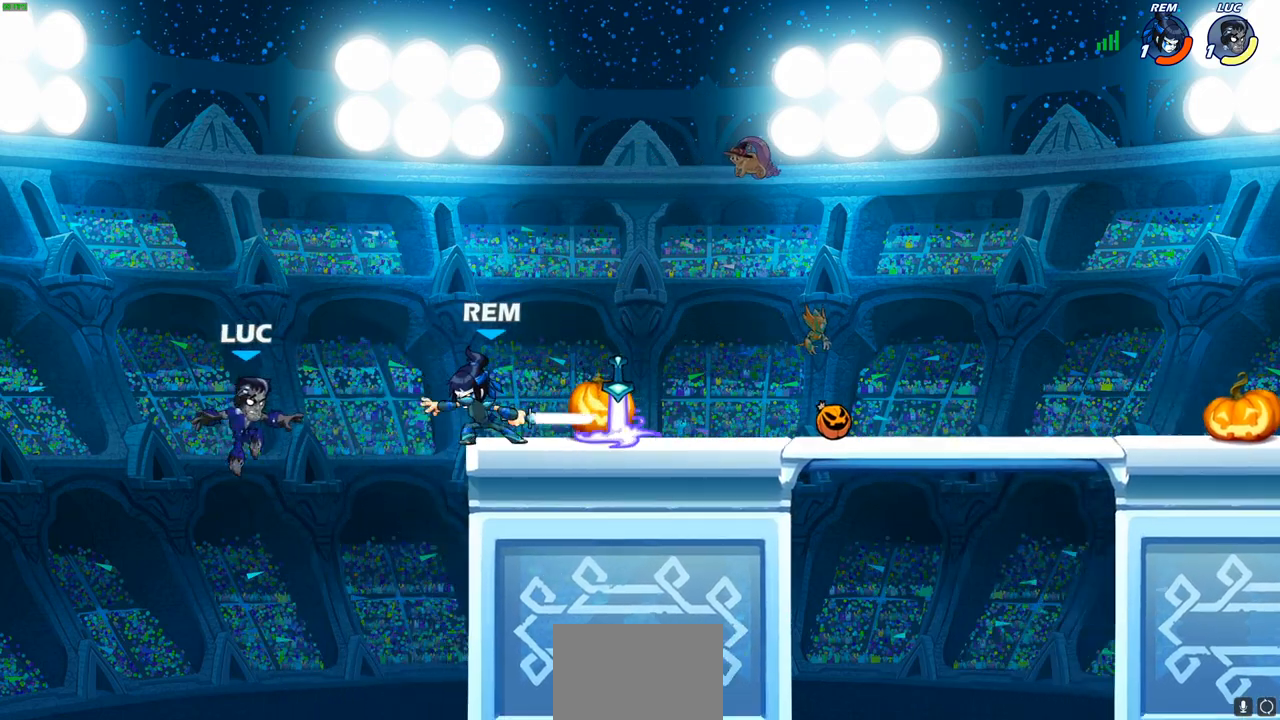
{"buttons": ["CIRCLE"], "left_stick": "right", "right_stick": "center", "events": [[50, "left_stick", "right"], [267, "CROSS", "down"], [467, "CIRCLE", "down"], [483, "CROSS", "up"]]}
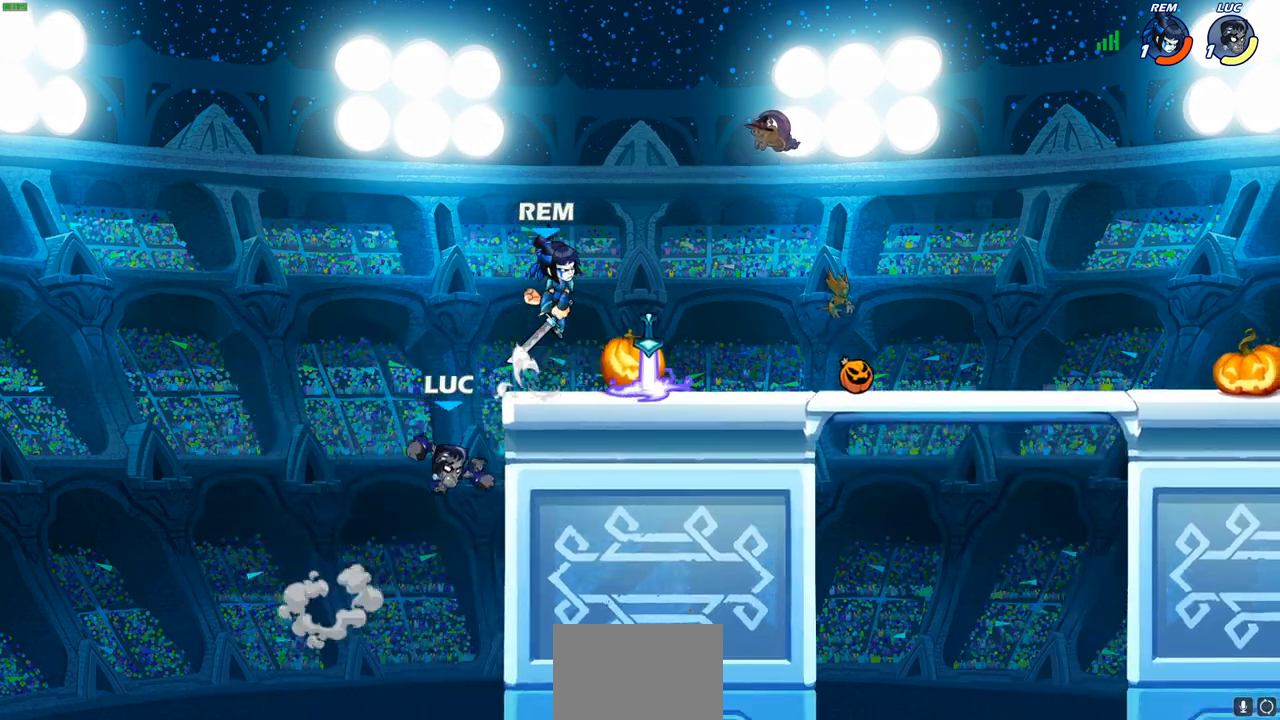
{"buttons": [], "left_stick": "up-left", "right_stick": "center", "events": [[83, "CIRCLE", "up"], [167, "left_stick", "up-right"], [500, "left_stick", "up-left"]]}
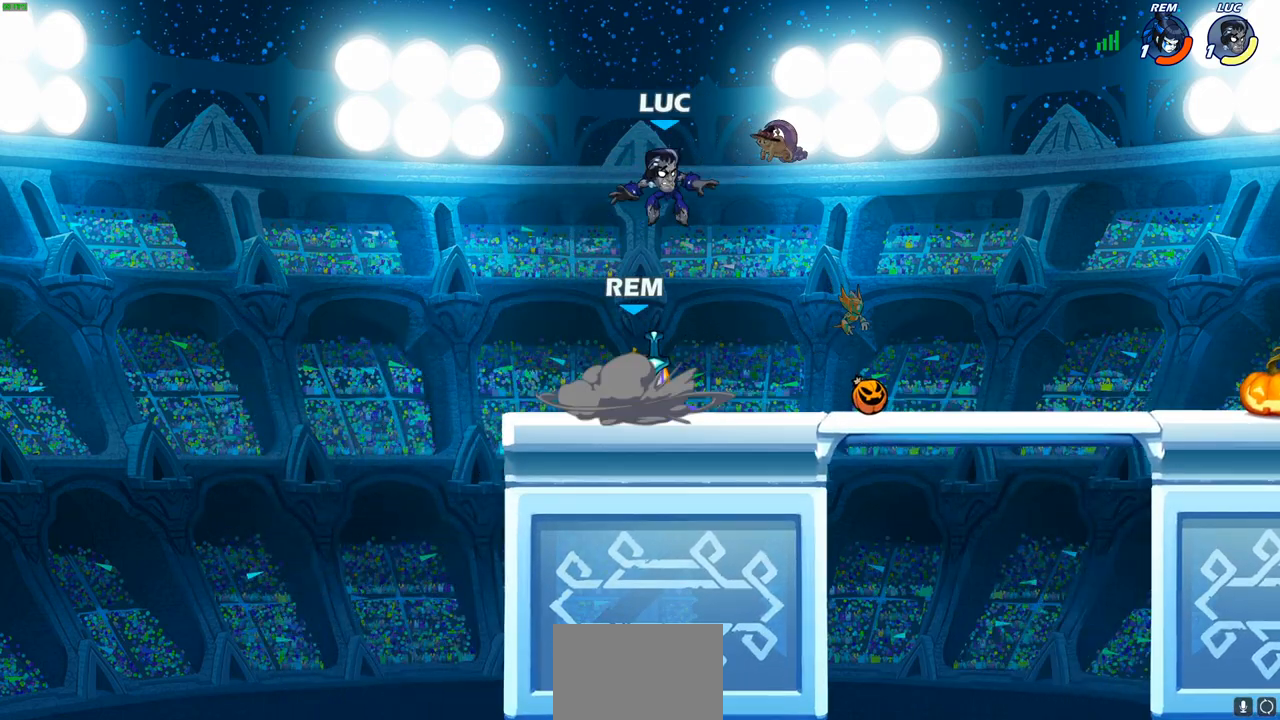
{"buttons": ["R1"], "left_stick": "center", "right_stick": "center", "events": [[67, "left_stick", "down-left"], [433, "R1", "down"], [467, "left_stick", "center"]]}
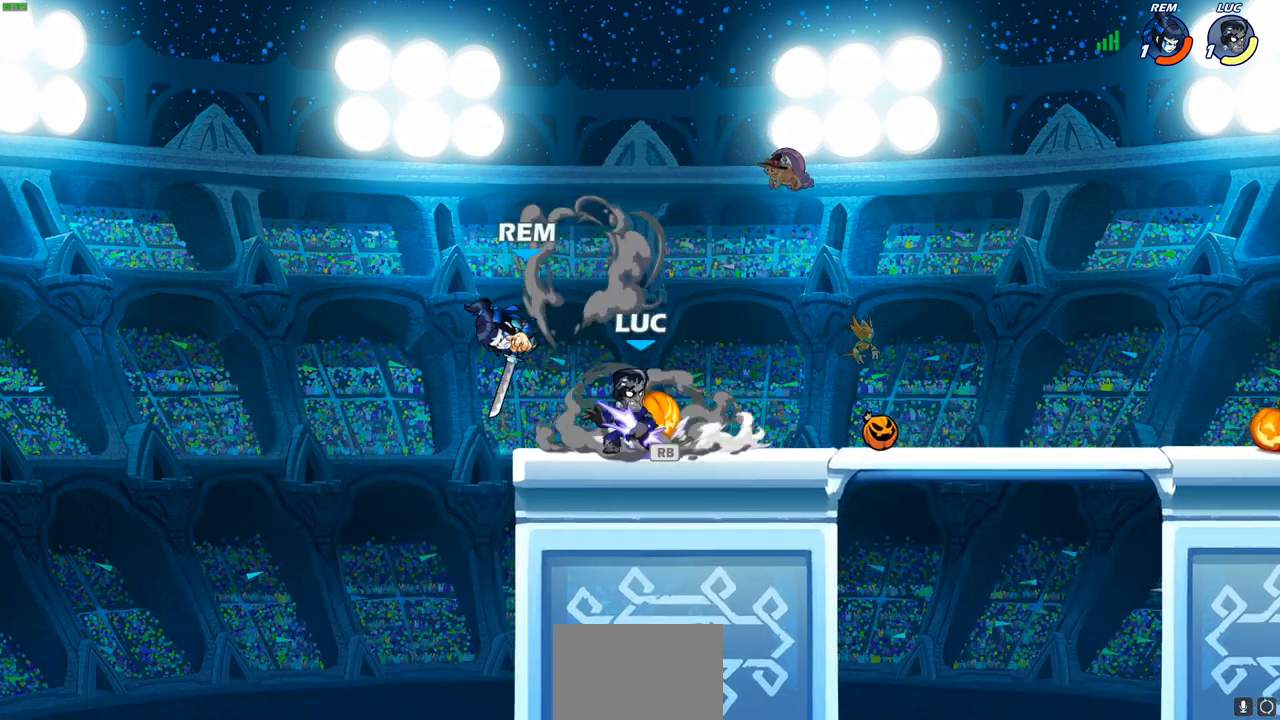
{"buttons": [], "left_stick": "center", "right_stick": "center", "events": [[17, "SQUARE", "down"], [33, "R1", "up"], [133, "SQUARE", "up"], [200, "SQUARE", "down"], [300, "SQUARE", "up"], [383, "SQUARE", "down"], [483, "SQUARE", "up"]]}
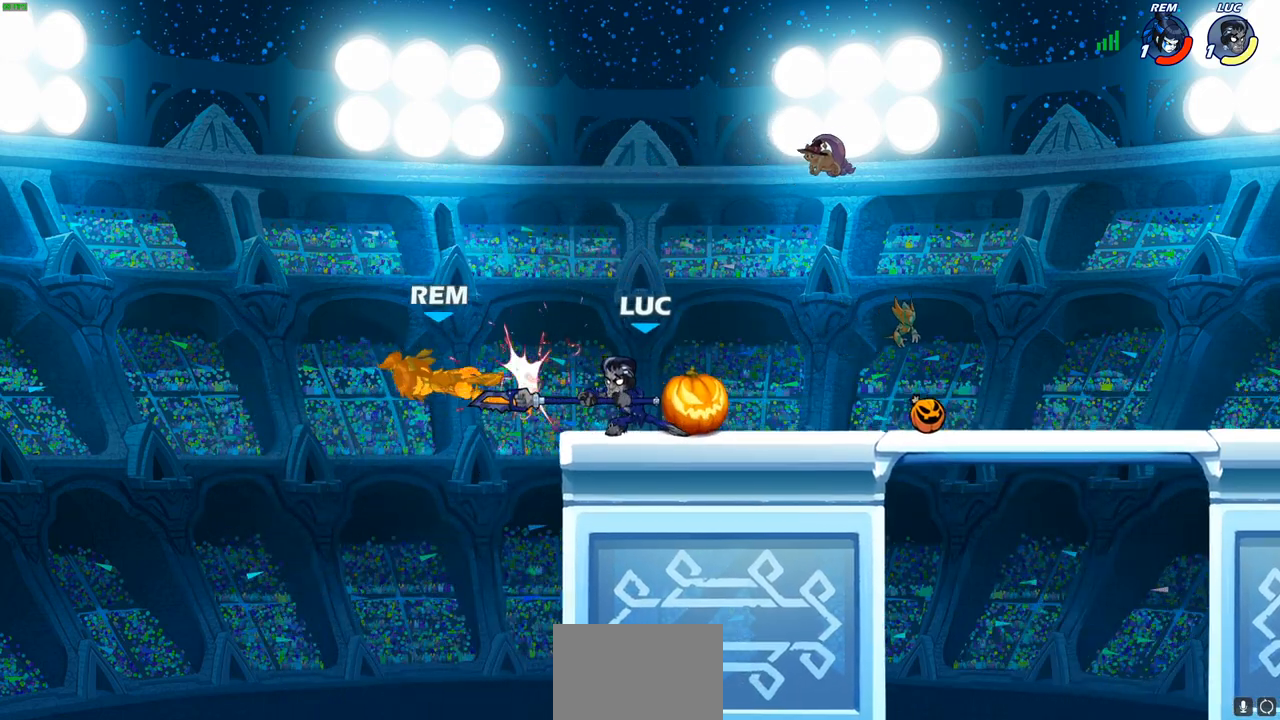
{"buttons": ["CIRCLE"], "left_stick": "down-left", "right_stick": "center", "events": [[200, "left_stick", "up"], [250, "left_stick", "up-left"], [267, "R2", "down"], [300, "CROSS", "down"], [350, "left_stick", "down-left"], [367, "CIRCLE", "down"], [367, "CROSS", "up"], [383, "R2", "up"]]}
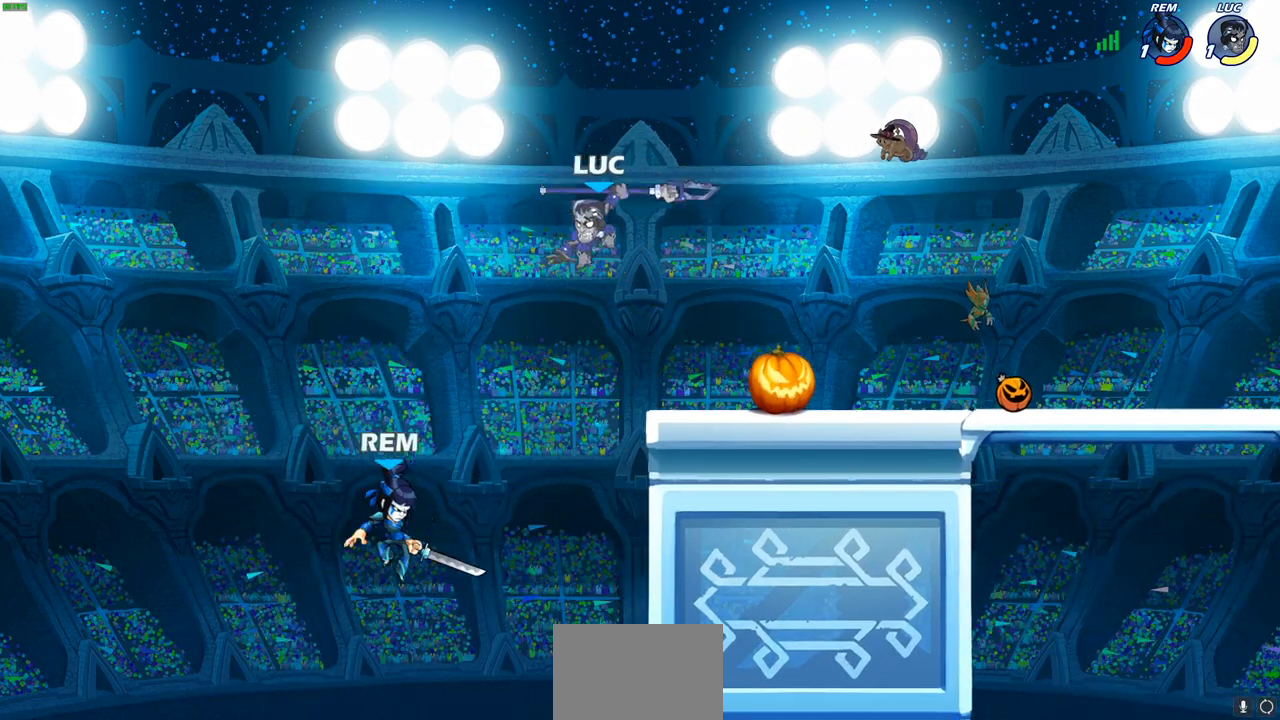
{"buttons": ["CIRCLE"], "left_stick": "down-left", "right_stick": "center", "events": []}
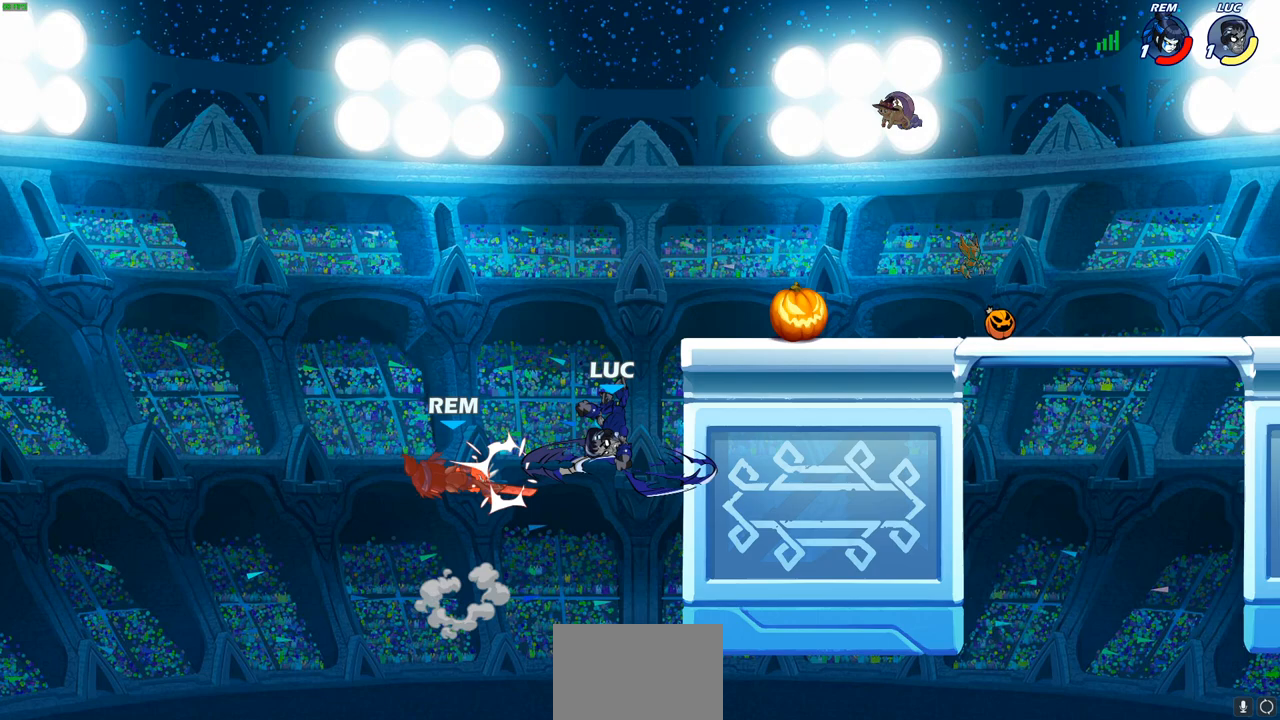
{"buttons": ["CROSS"], "left_stick": "left", "right_stick": "center", "events": [[117, "CIRCLE", "up"], [167, "left_stick", "center"], [417, "CROSS", "down"], [417, "left_stick", "left"]]}
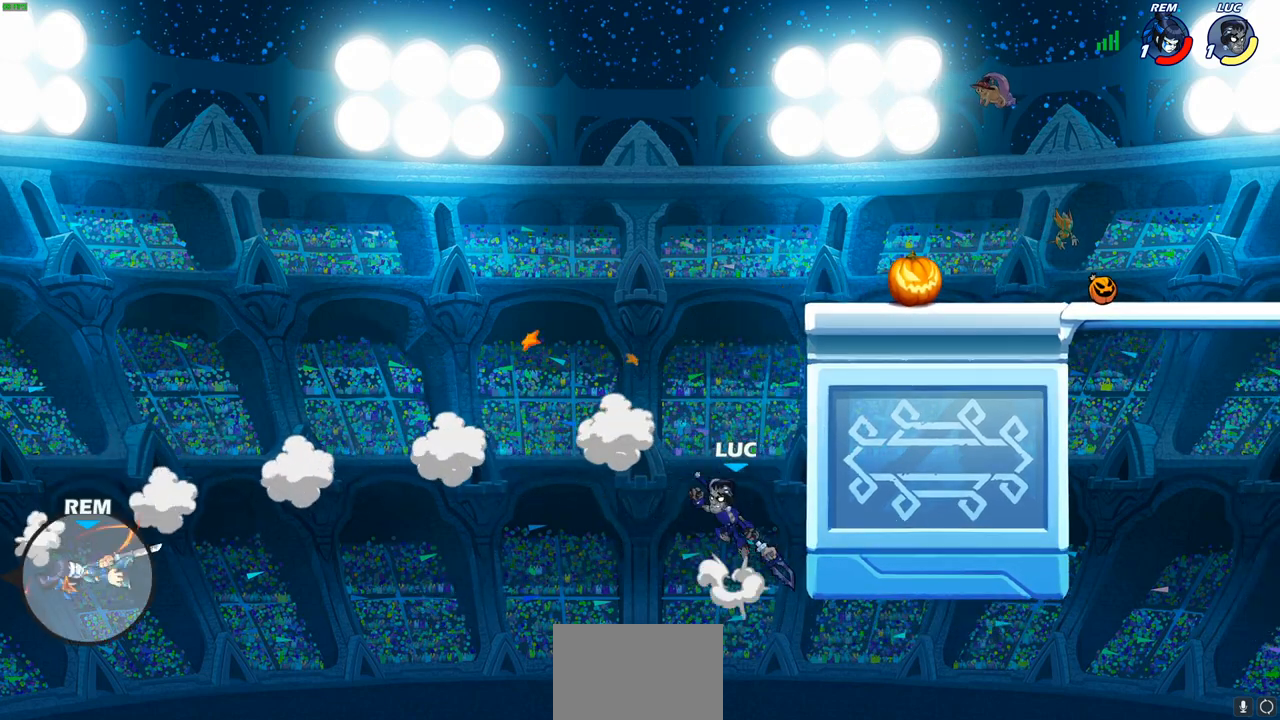
{"buttons": [], "left_stick": "left", "right_stick": "center", "events": [[67, "CROSS", "up"]]}
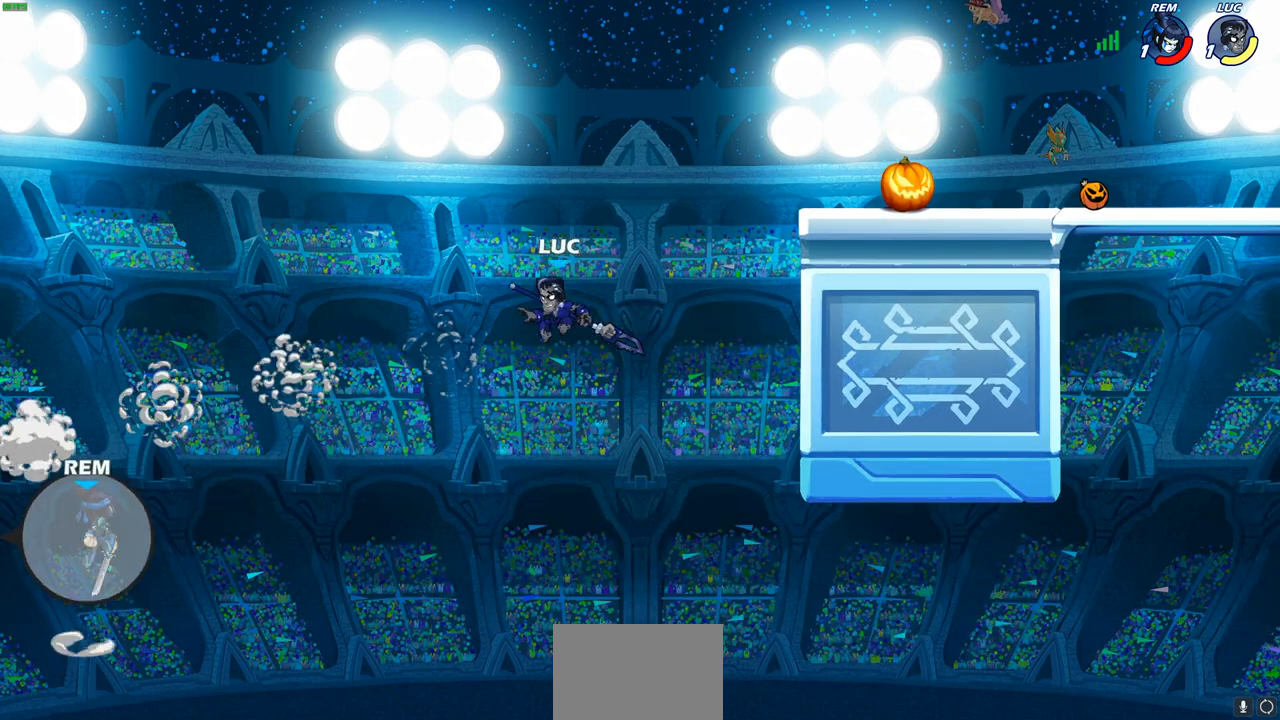
{"buttons": ["CROSS"], "left_stick": "right", "right_stick": "center", "events": [[33, "R1", "down"], [83, "R1", "up"], [133, "left_stick", "center"], [383, "left_stick", "right"], [500, "CROSS", "down"]]}
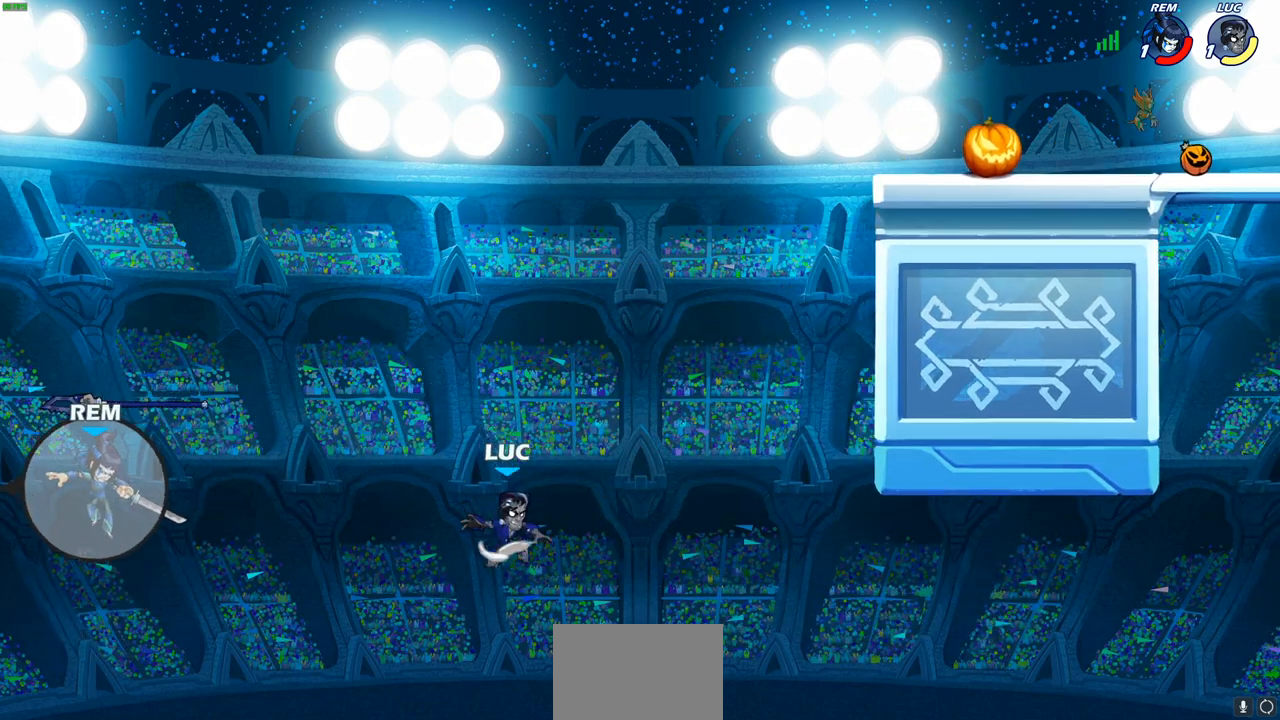
{"buttons": [], "left_stick": "right", "right_stick": "center", "events": [[100, "CIRCLE", "down"], [100, "CROSS", "up"], [217, "CIRCLE", "up"]]}
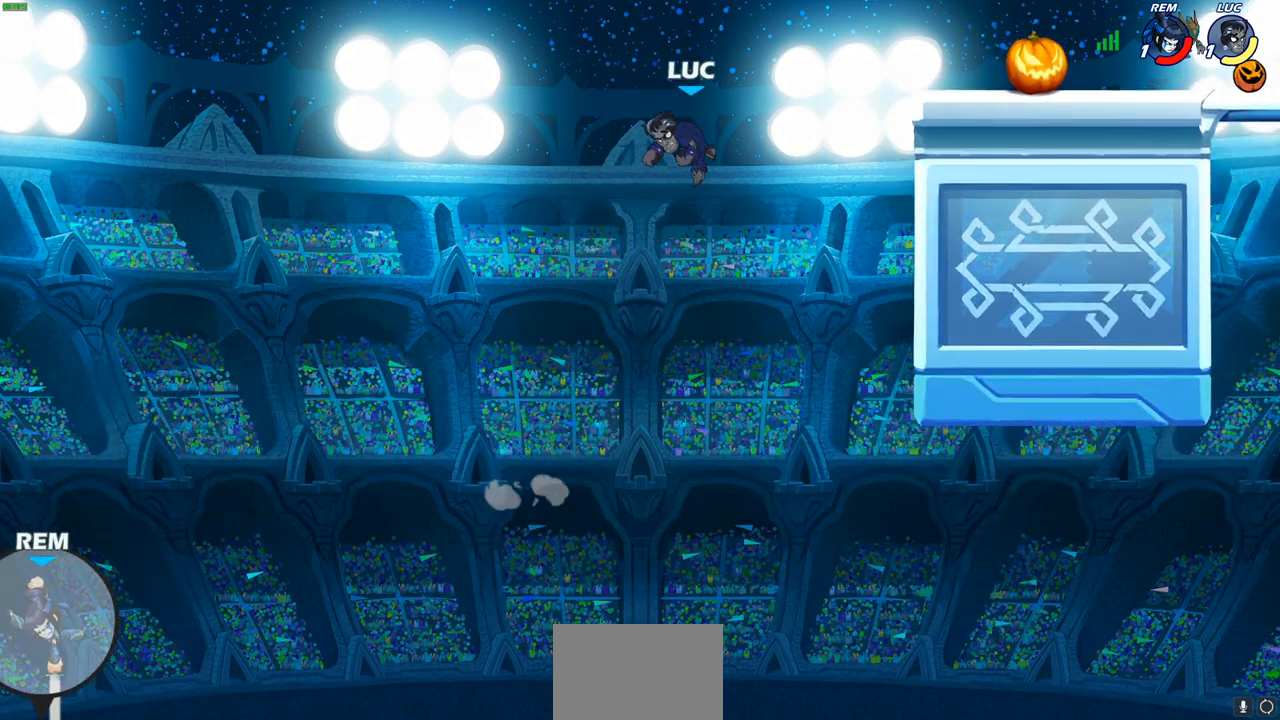
{"buttons": [], "left_stick": "right", "right_stick": "center", "events": []}
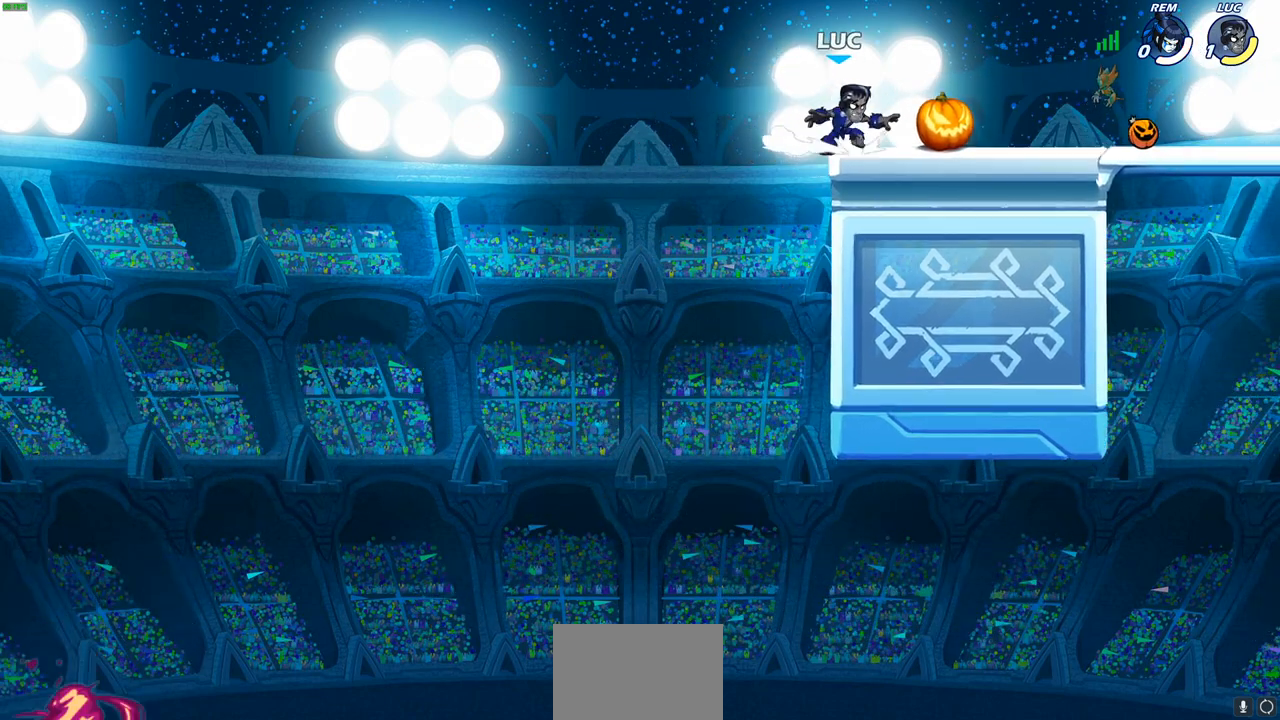
{"buttons": [], "left_stick": "right", "right_stick": "center", "events": []}
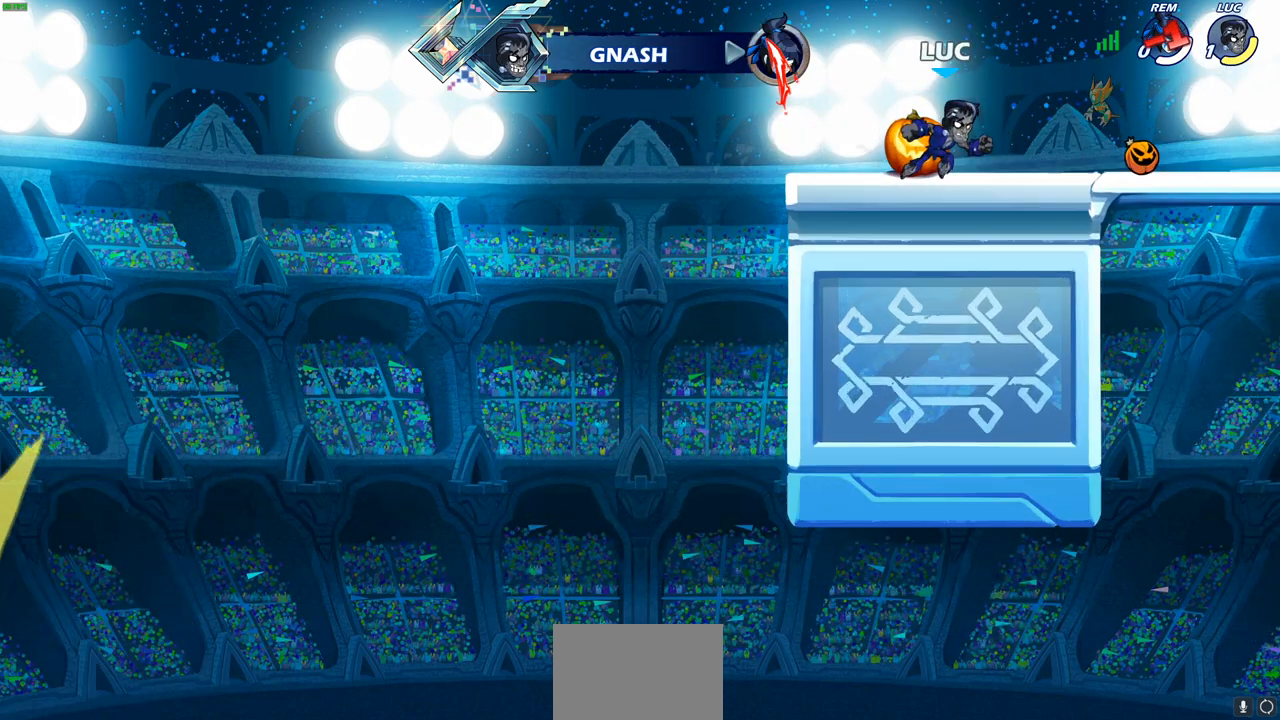
{"buttons": [], "left_stick": "center", "right_stick": "center", "events": [[200, "left_stick", "center"]]}
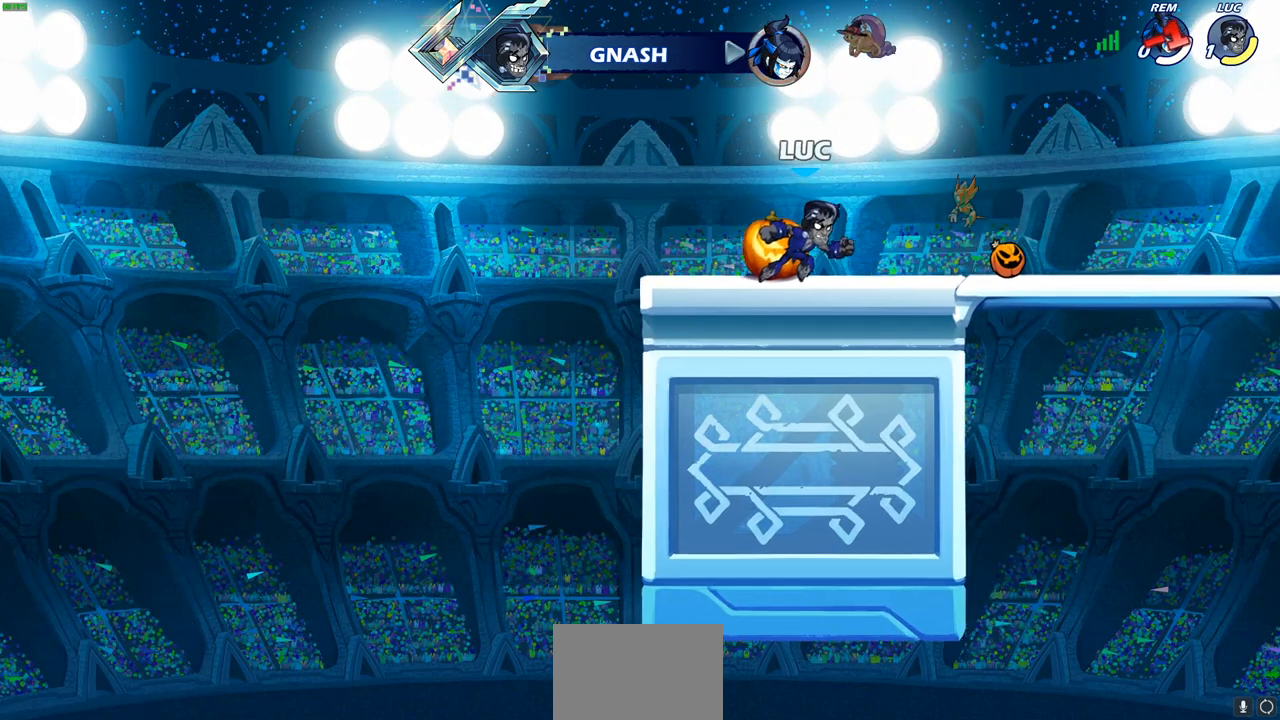
{"buttons": [], "left_stick": "center", "right_stick": "center", "events": []}
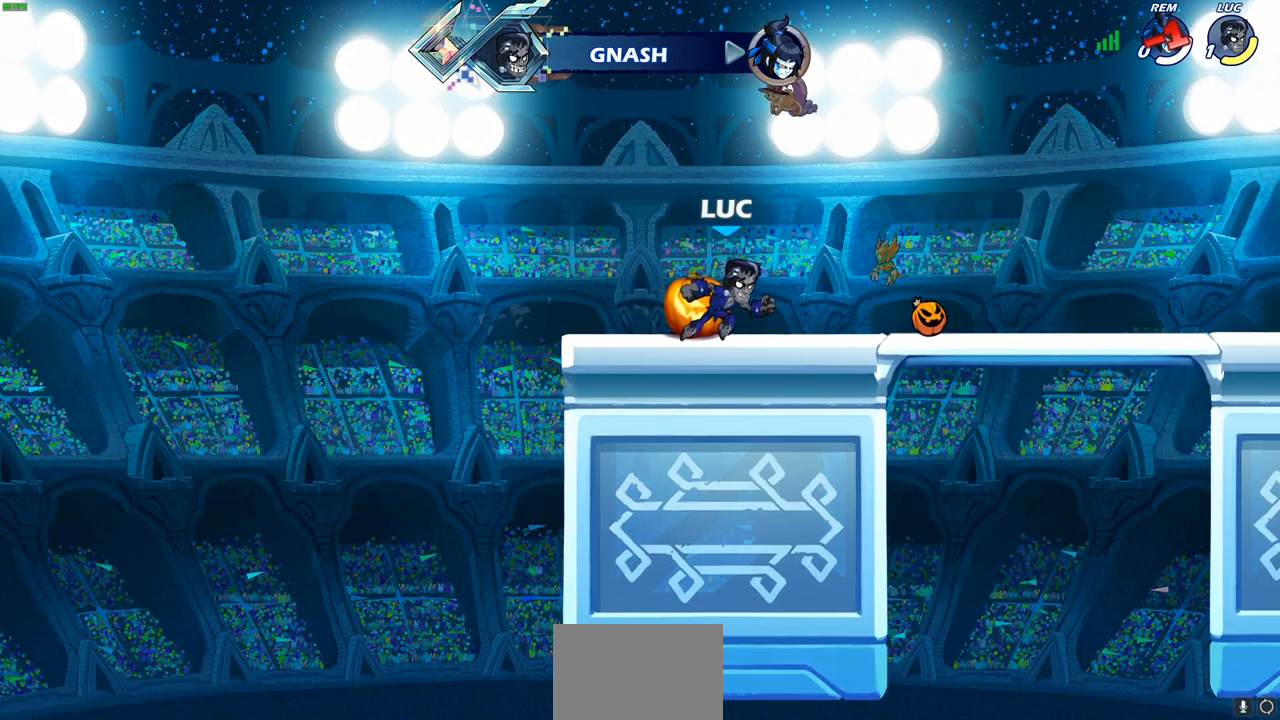
{"buttons": [], "left_stick": "center", "right_stick": "center", "events": []}
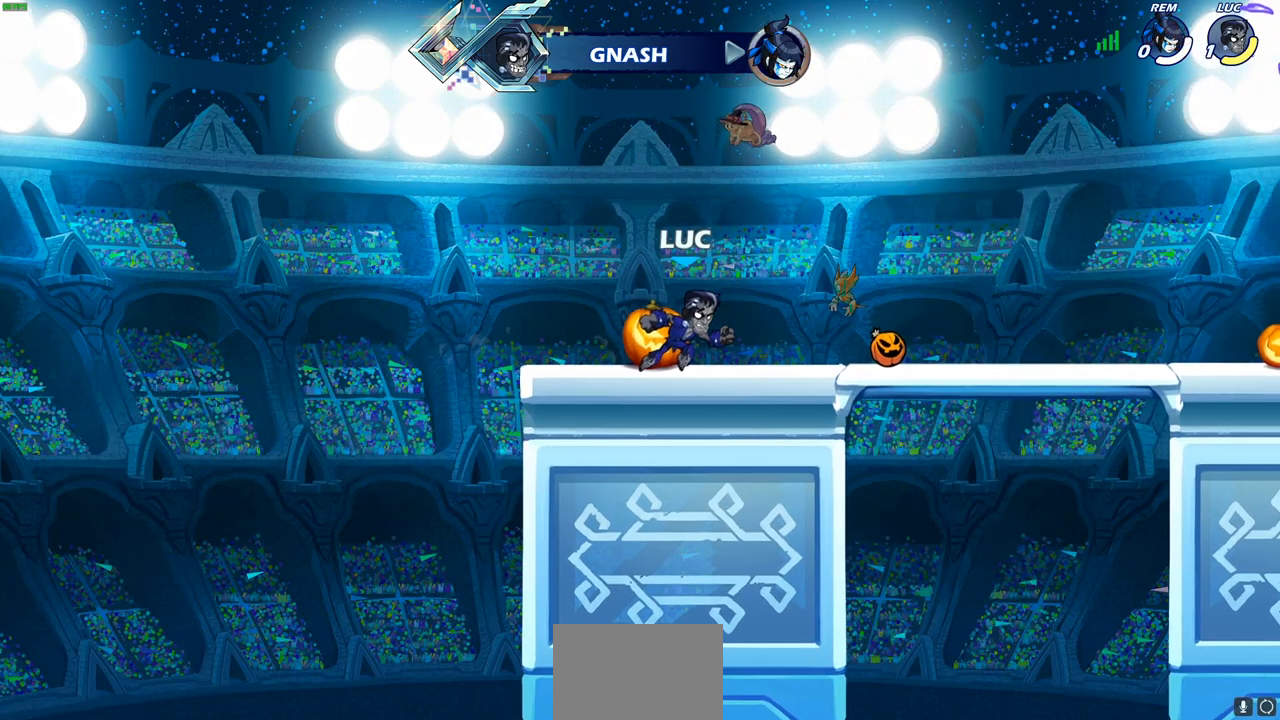
{"buttons": [], "left_stick": "center", "right_stick": "center", "events": []}
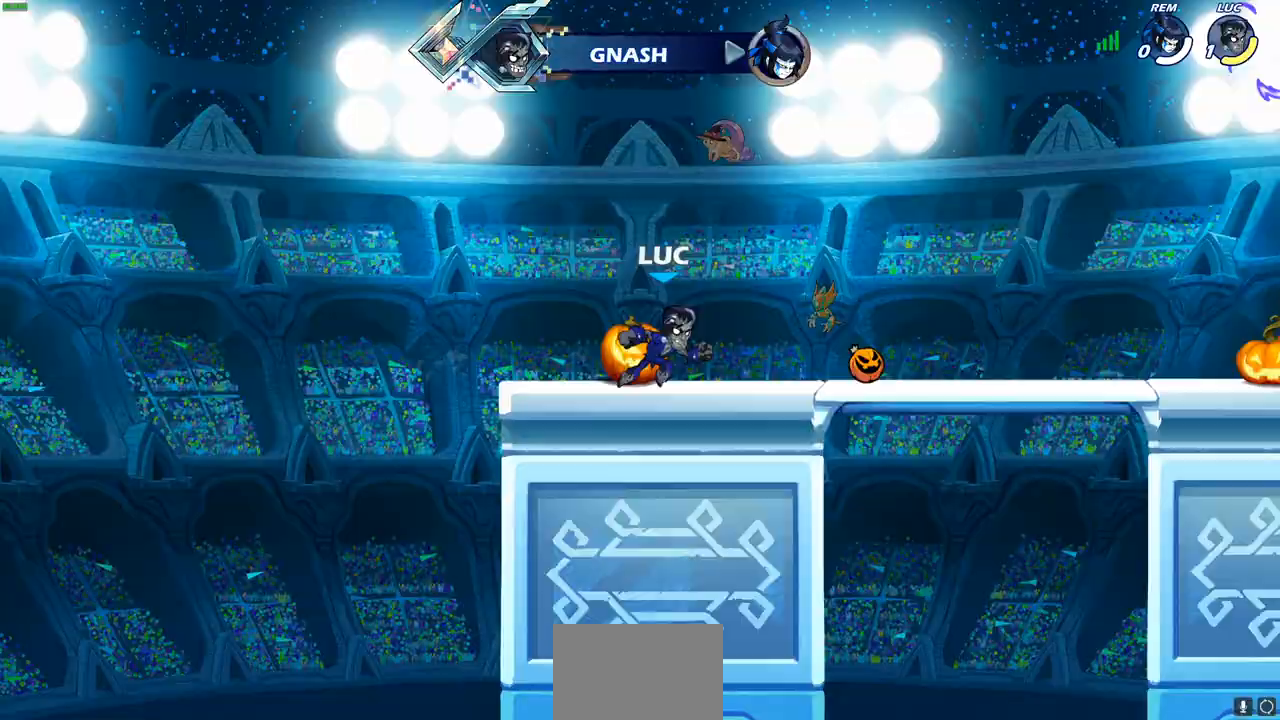
{"buttons": [], "left_stick": "center", "right_stick": "center", "events": []}
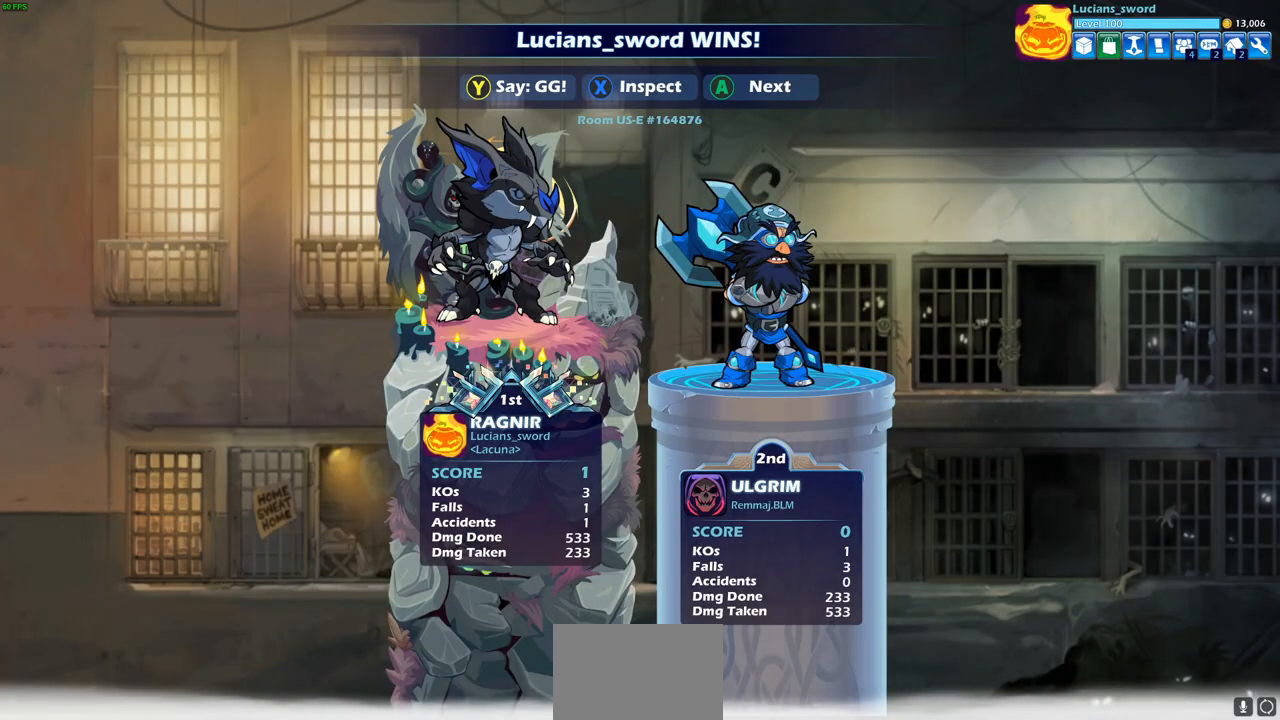
{"buttons": [], "left_stick": "center", "right_stick": "center", "events": []}
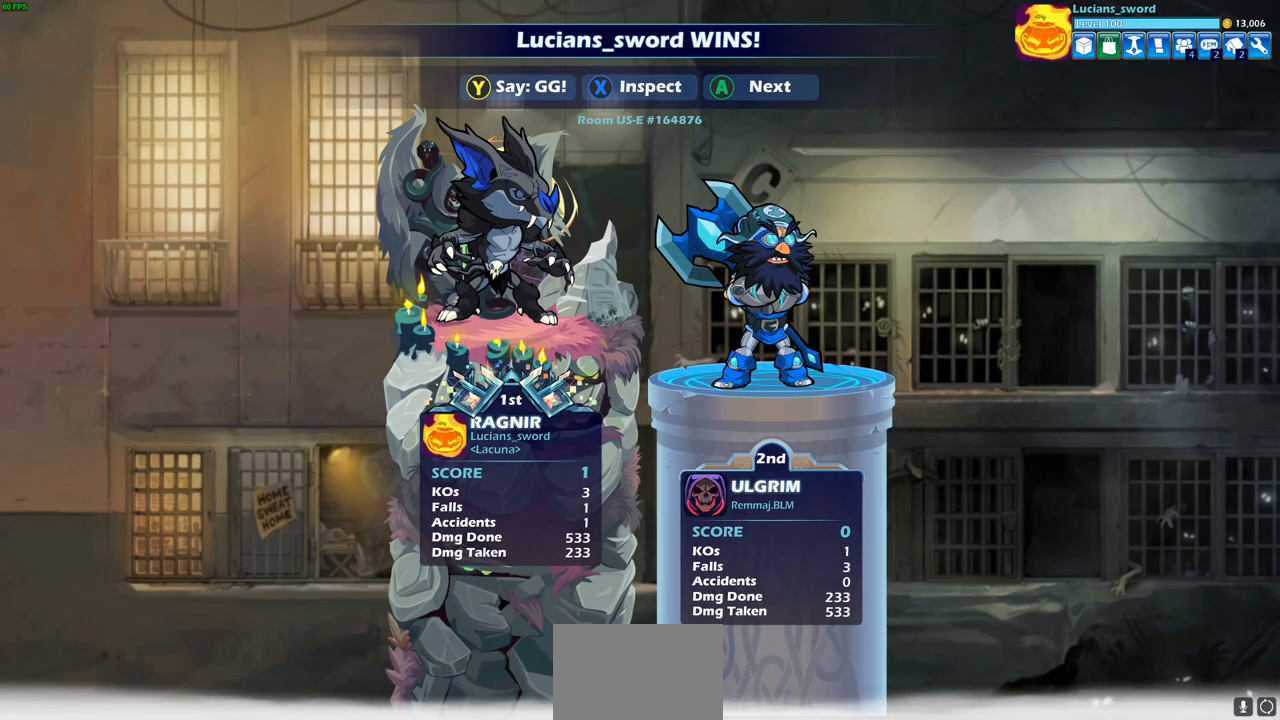
{"buttons": [], "left_stick": "center", "right_stick": "center", "events": []}
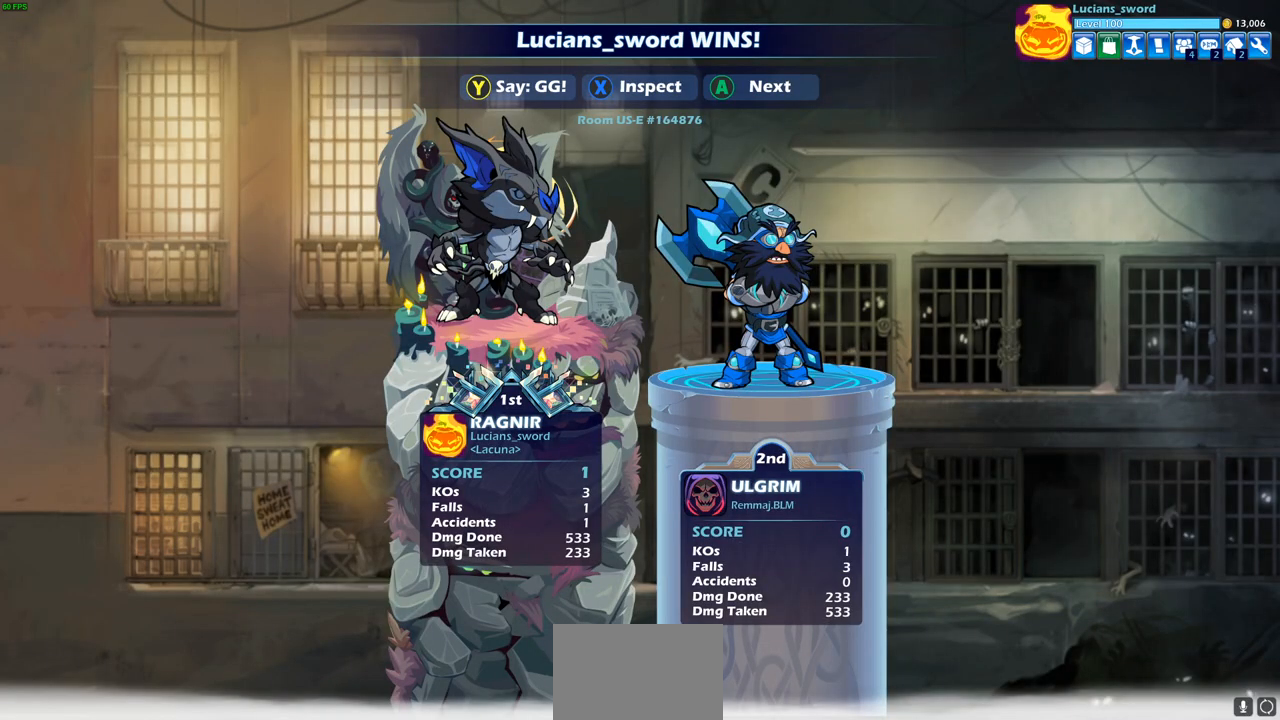
{"buttons": [], "left_stick": "center", "right_stick": "center", "events": []}
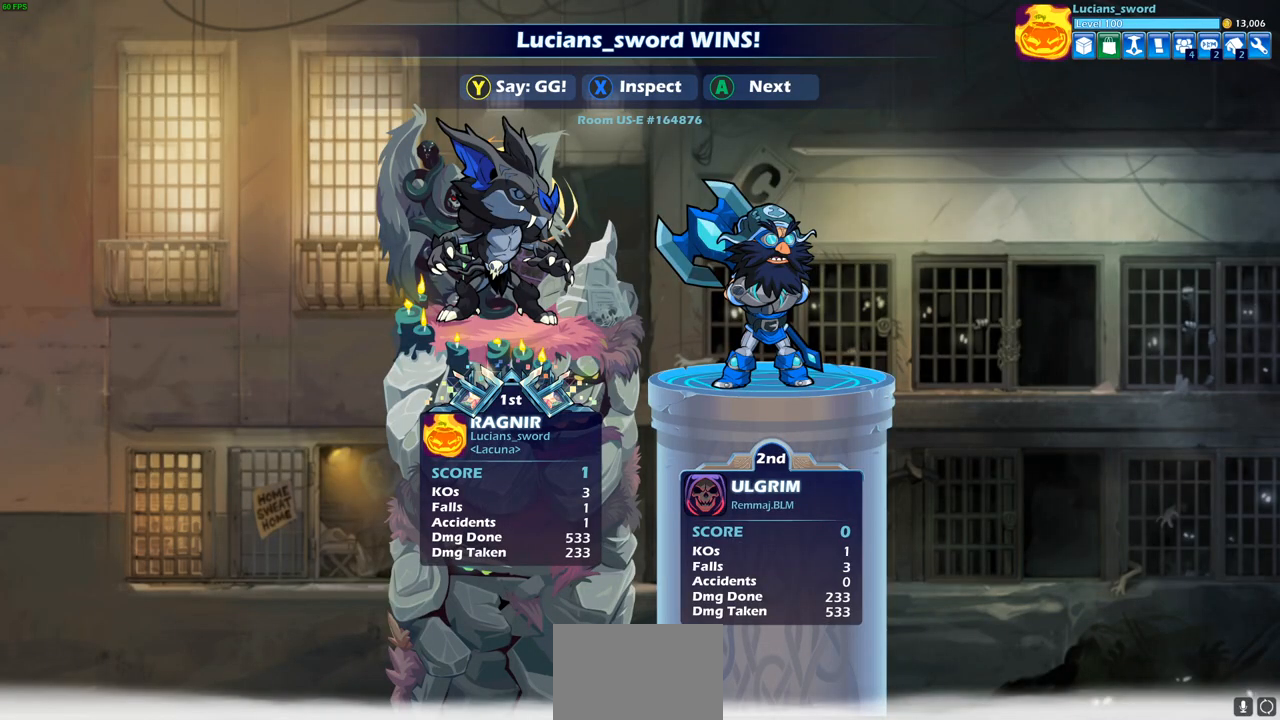
{"buttons": [], "left_stick": "center", "right_stick": "center", "events": [[167, "TRIANGLE", "down"], [283, "TRIANGLE", "up"]]}
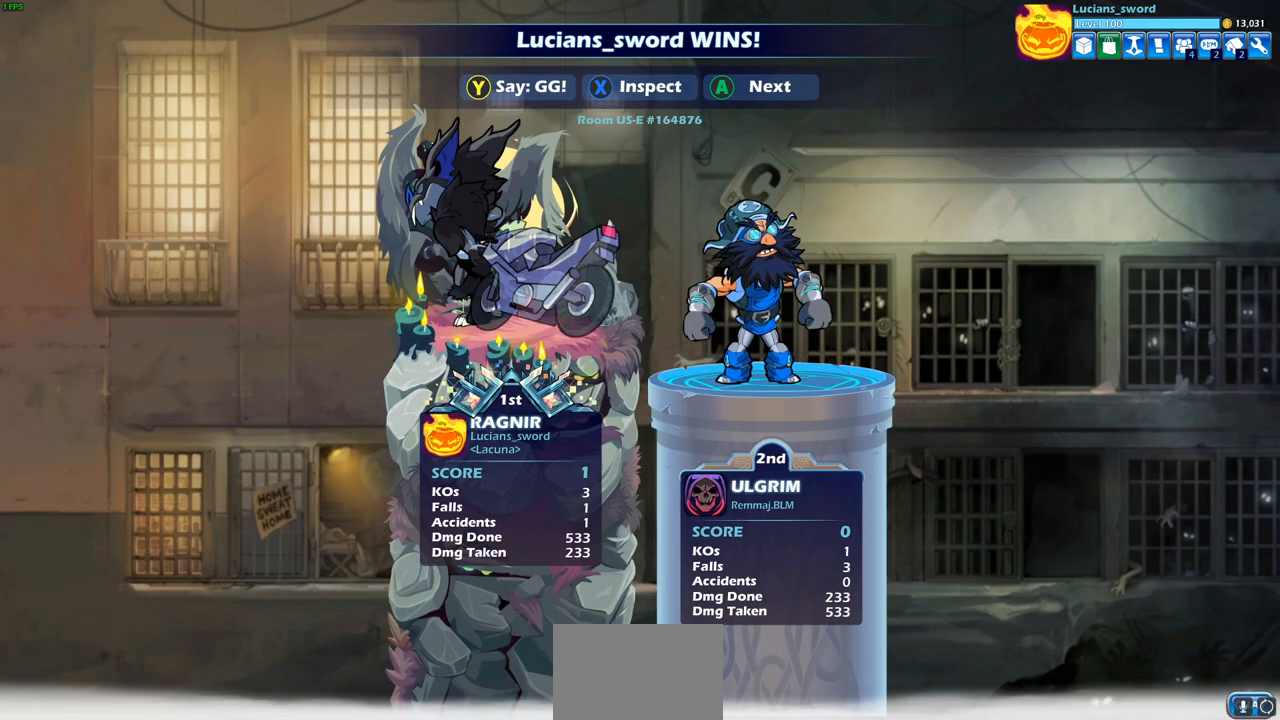
{"buttons": [], "left_stick": "center", "right_stick": "center", "events": [[117, "TRIANGLE", "down"], [217, "TRIANGLE", "up"], [333, "TRIANGLE", "down"], [417, "TRIANGLE", "up"]]}
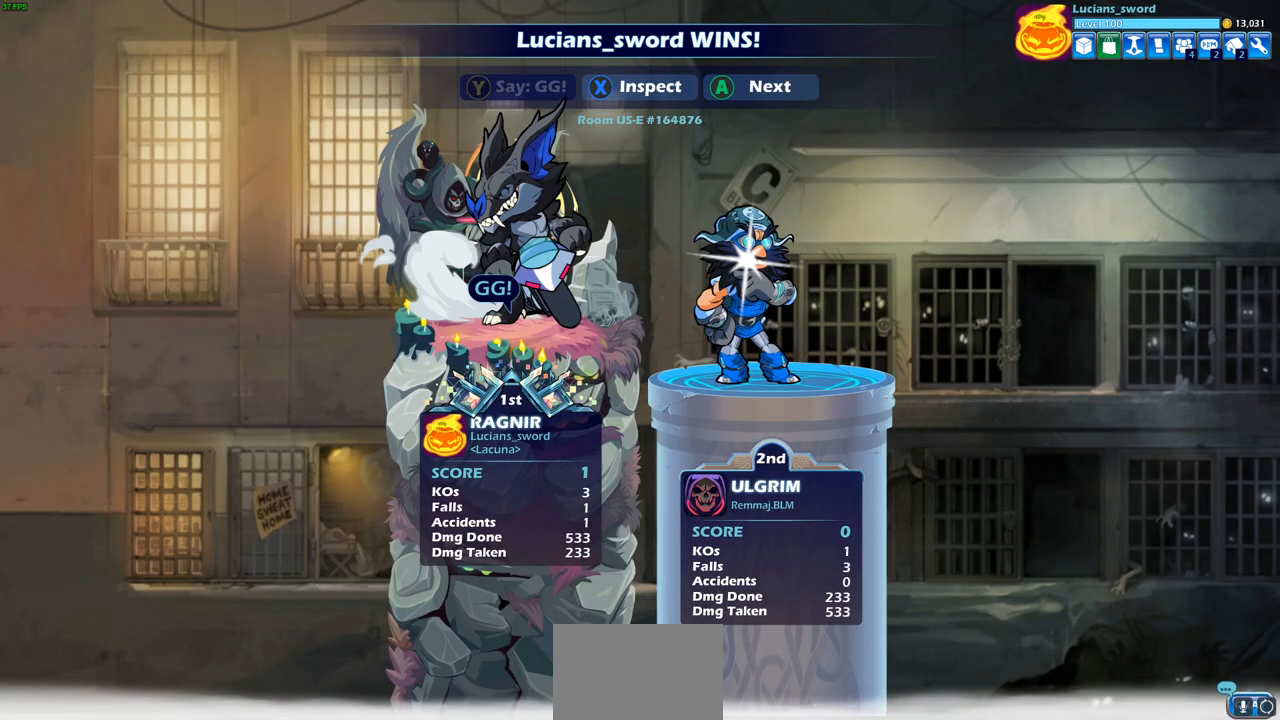
{"buttons": [], "left_stick": "center", "right_stick": "center", "events": [[17, "TRIANGLE", "down"], [100, "TRIANGLE", "up"], [183, "TRIANGLE", "down"], [267, "TRIANGLE", "up"], [383, "CROSS", "down"], [467, "CROSS", "up"]]}
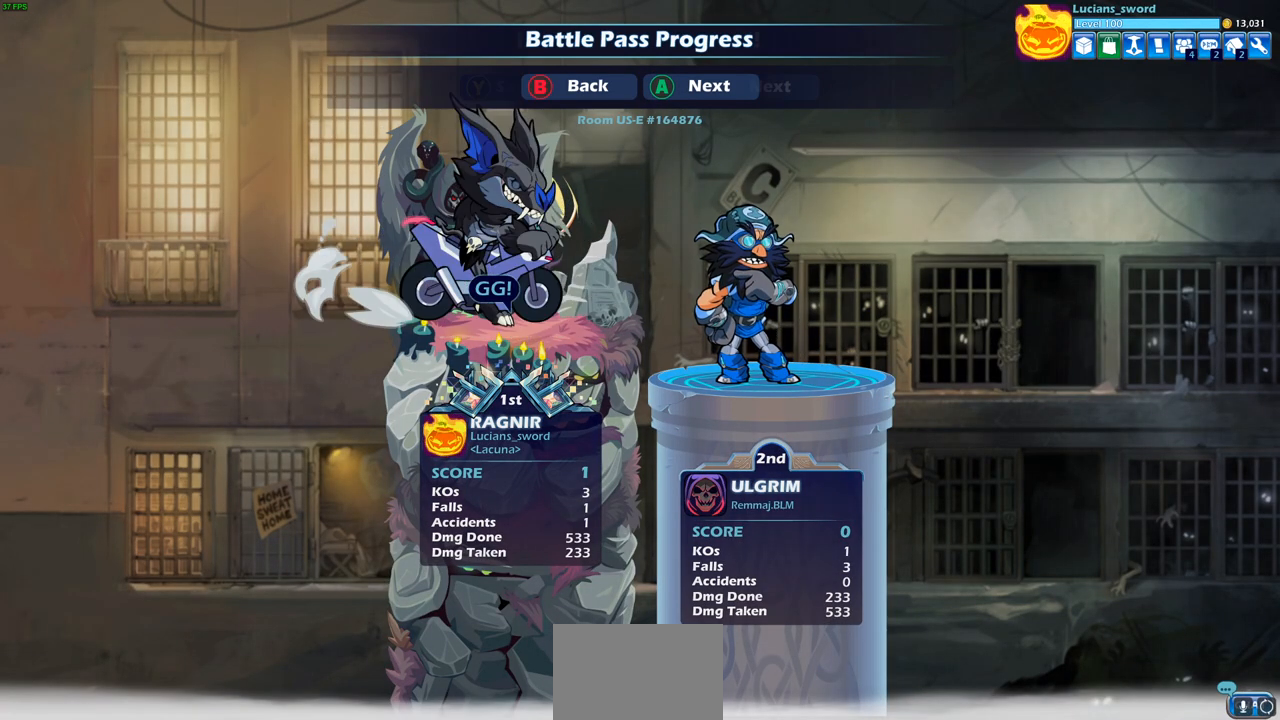
{"buttons": [], "left_stick": "center", "right_stick": "center", "events": [[67, "CROSS", "down"], [167, "CROSS", "up"]]}
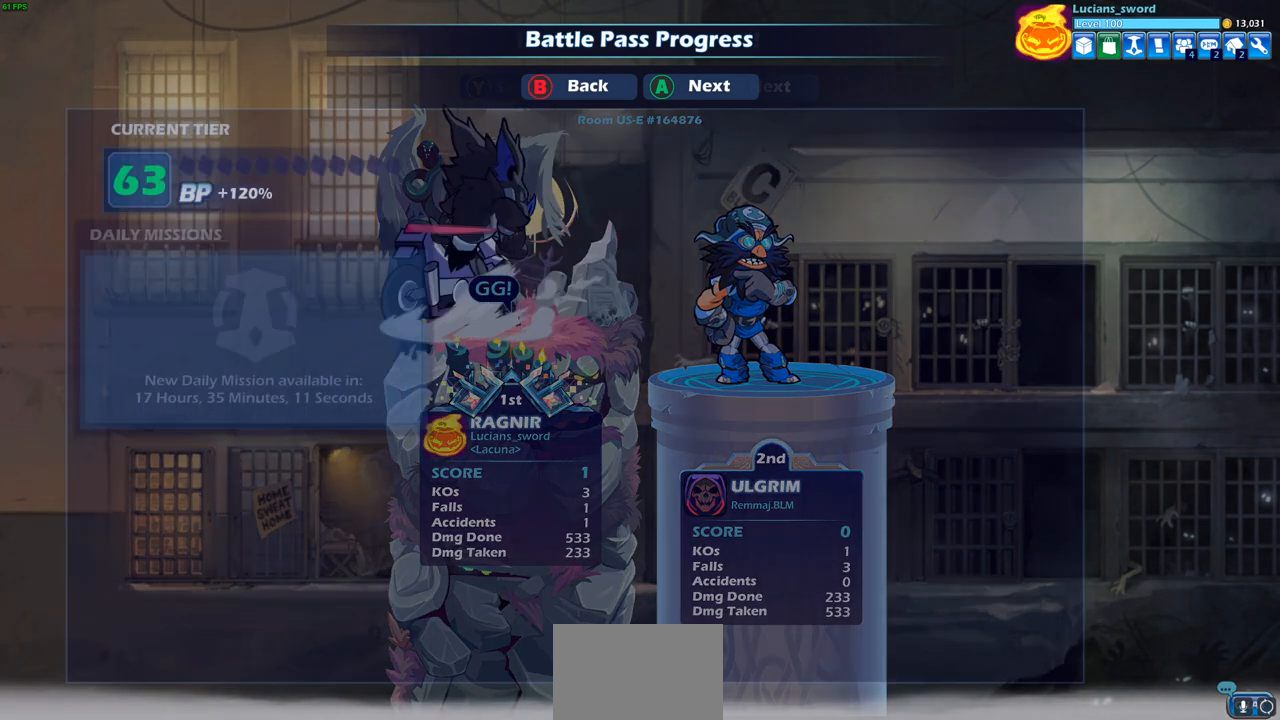
{"buttons": [], "left_stick": "center", "right_stick": "center", "events": [[17, "CROSS", "down"], [133, "CROSS", "up"]]}
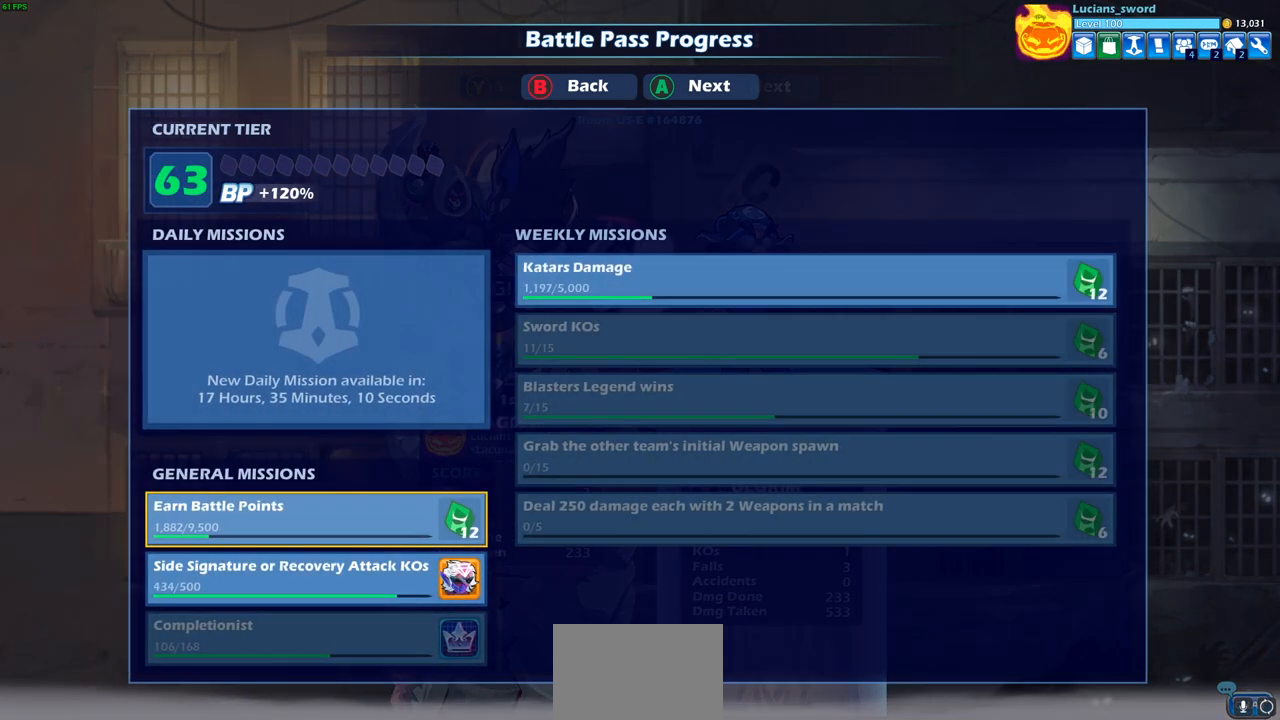
{"buttons": [], "left_stick": "center", "right_stick": "center", "events": []}